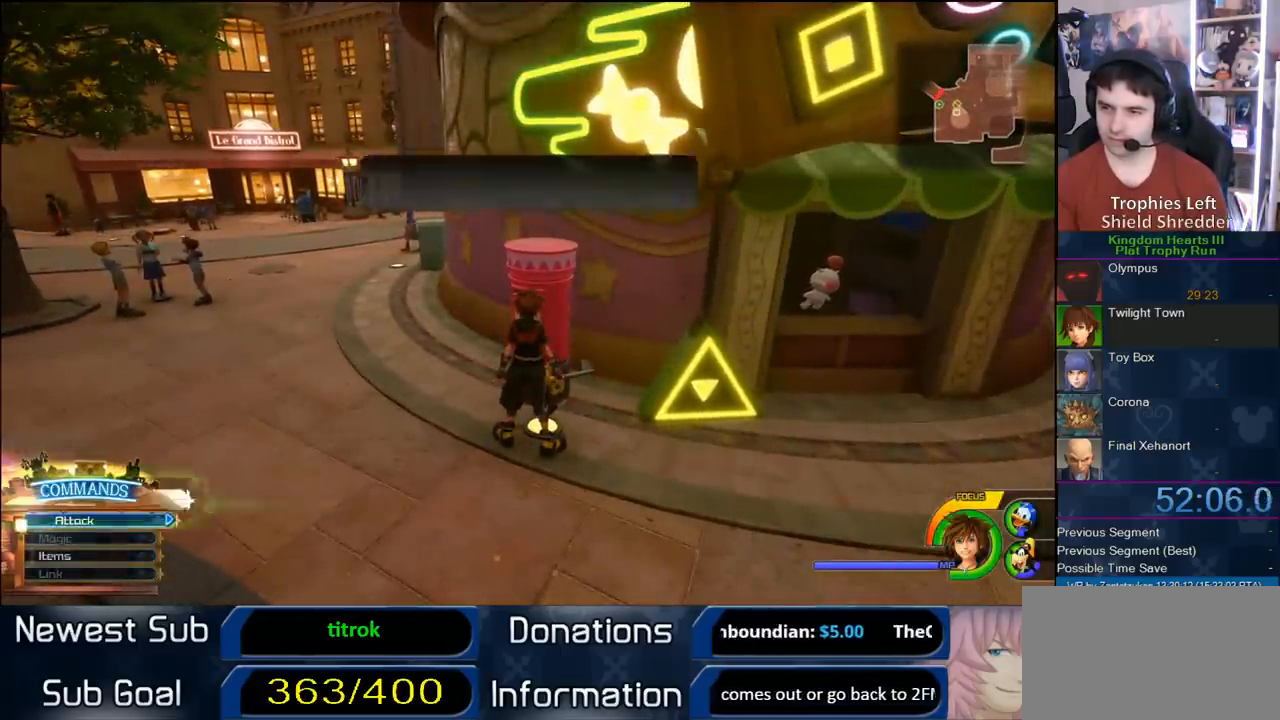
Gameplay with a controller (PlayStation layout); each line is a JSON object with the inputs held at the frame after it (dt_ms = milliseconds from this image to that frame). "events" lists button and stick changes between this image and that frame as [ms after this image, input, new state], when the widget could be followed in between. Not read: L2 R2 left_stick.
{"dt_ms": 500, "buttons": [], "right_stick": "center", "events": [[83, "CIRCLE", "up"], [117, "CIRCLE", "down"], [233, "CIRCLE", "up"]]}
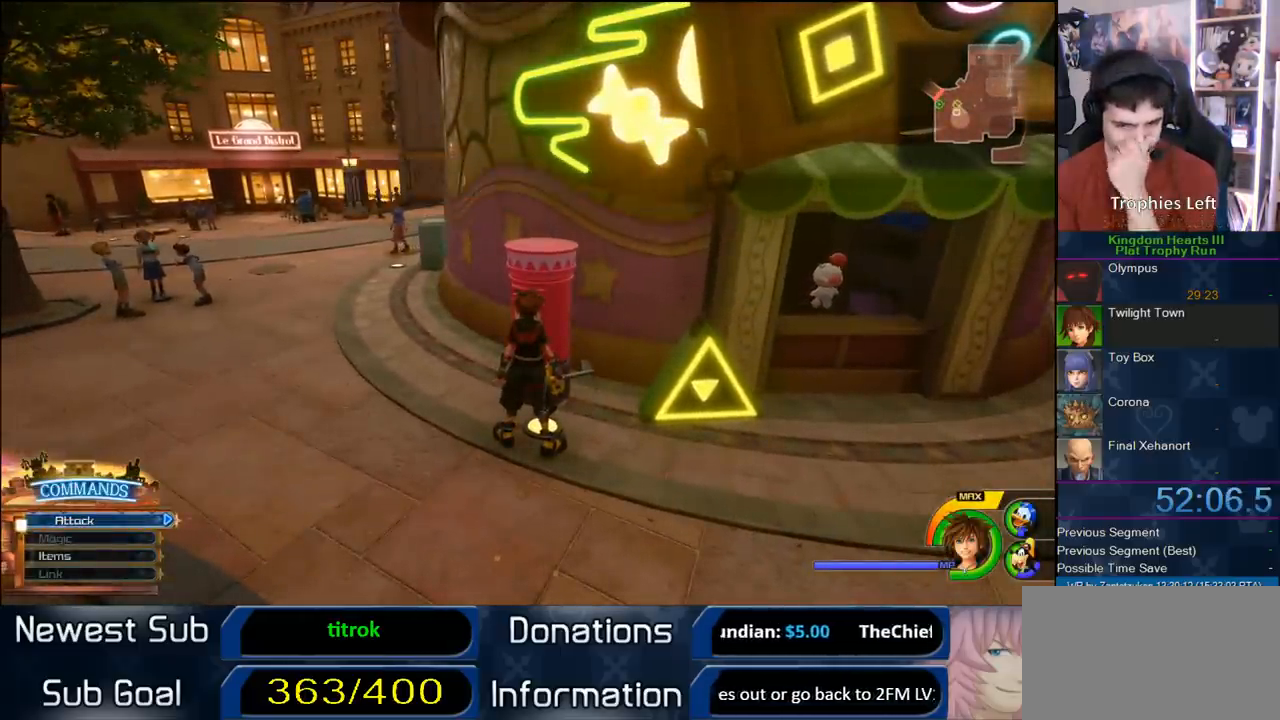
{"dt_ms": 500, "buttons": [], "right_stick": "center", "events": []}
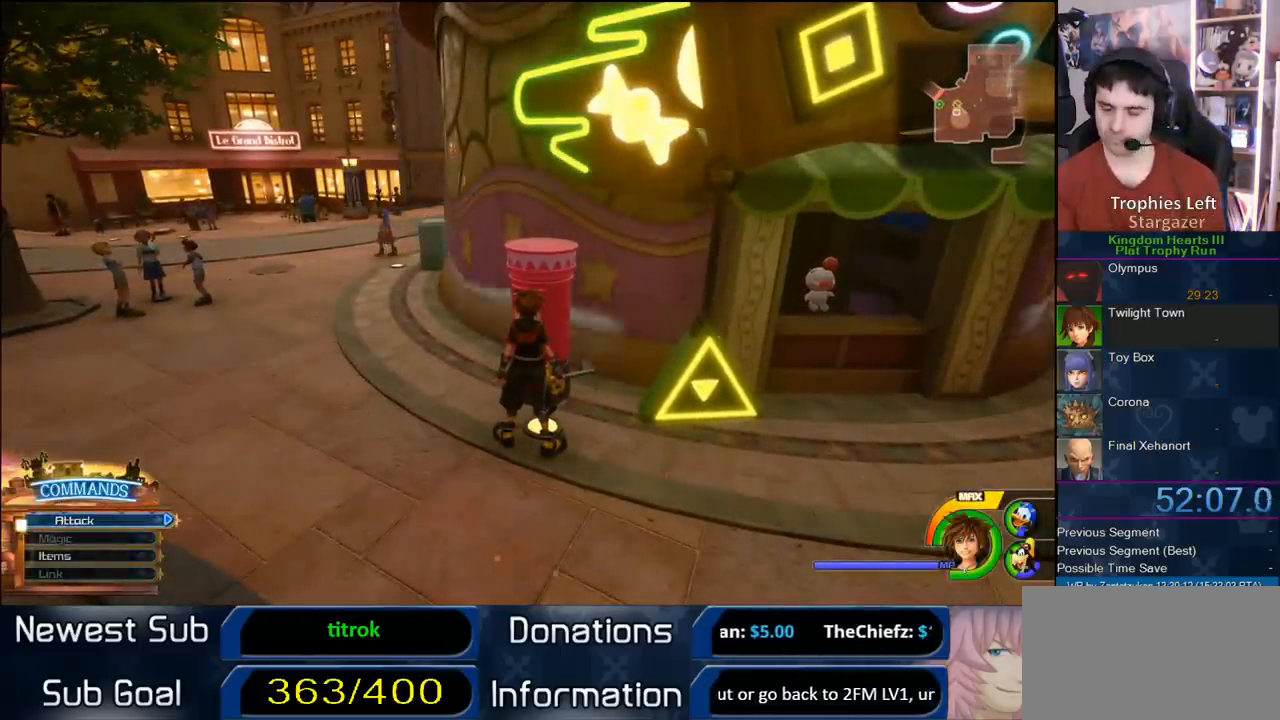
{"dt_ms": 500, "buttons": [], "right_stick": "center", "events": []}
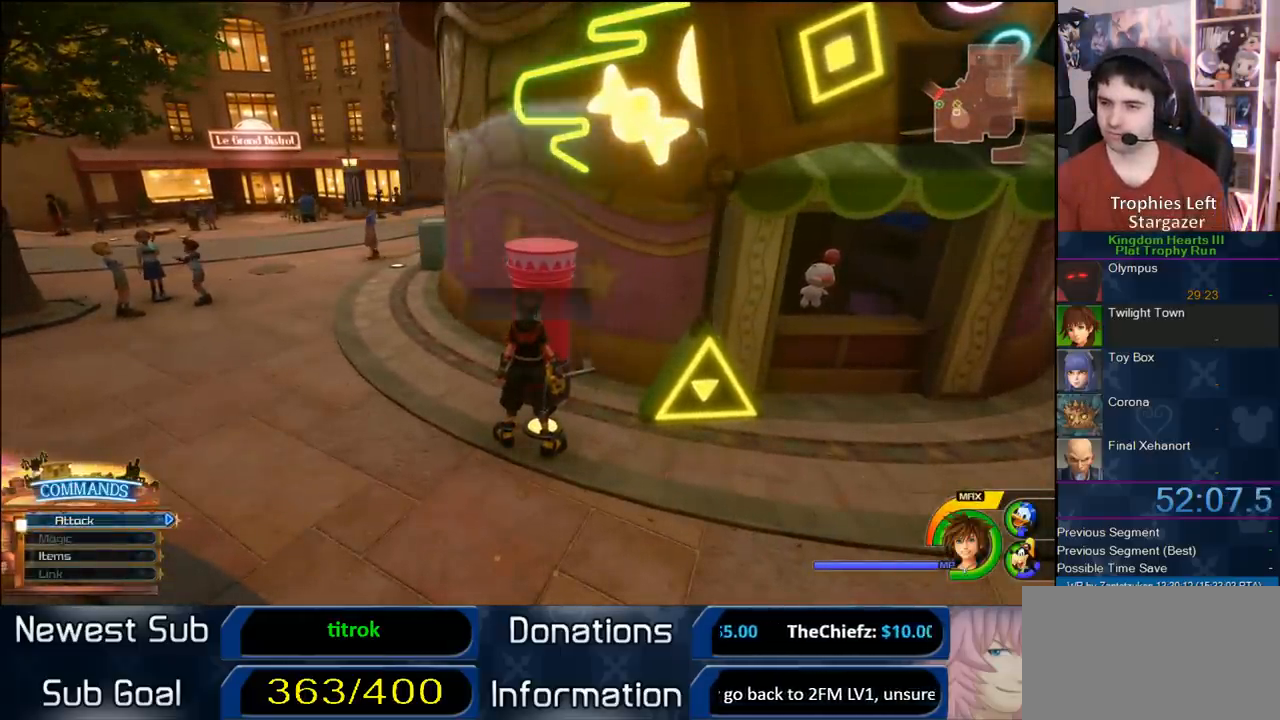
{"dt_ms": 500, "buttons": ["CIRCLE"], "right_stick": "center", "events": [[383, "CIRCLE", "down"]]}
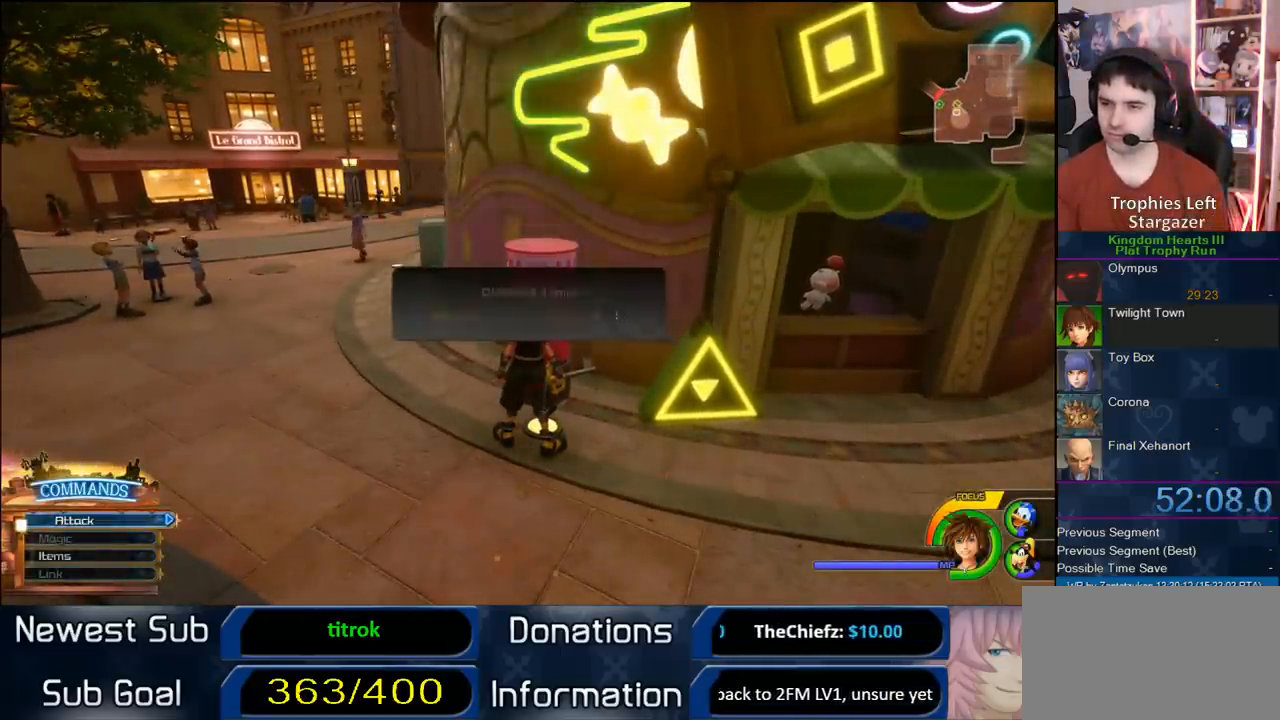
{"dt_ms": 1000, "buttons": ["TRIANGLE"], "right_stick": "center", "events": [[50, "CIRCLE", "up"], [800, "TRIANGLE", "down"], [833, "TRIANGLE", "up"], [933, "TRIANGLE", "down"]]}
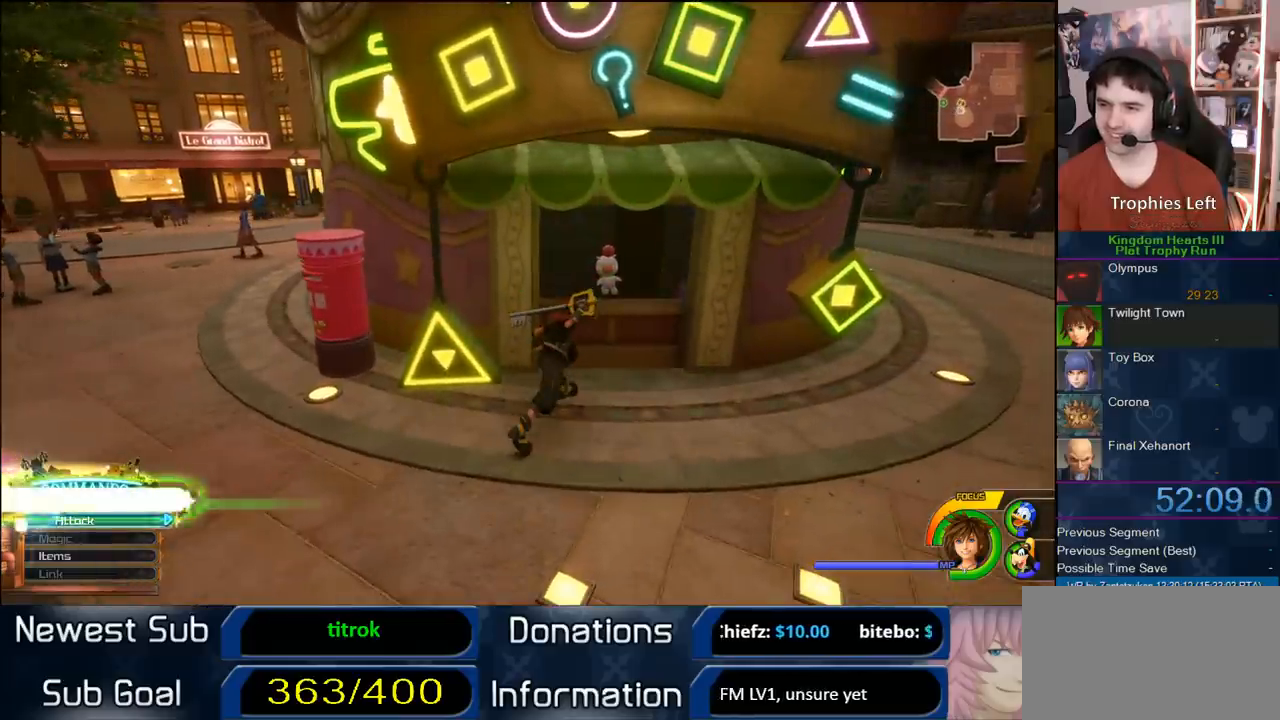
{"dt_ms": 500, "buttons": [], "right_stick": "center", "events": [[50, "TRIANGLE", "up"], [100, "CIRCLE", "down"], [217, "CIRCLE", "up"], [283, "CIRCLE", "down"], [383, "CIRCLE", "up"]]}
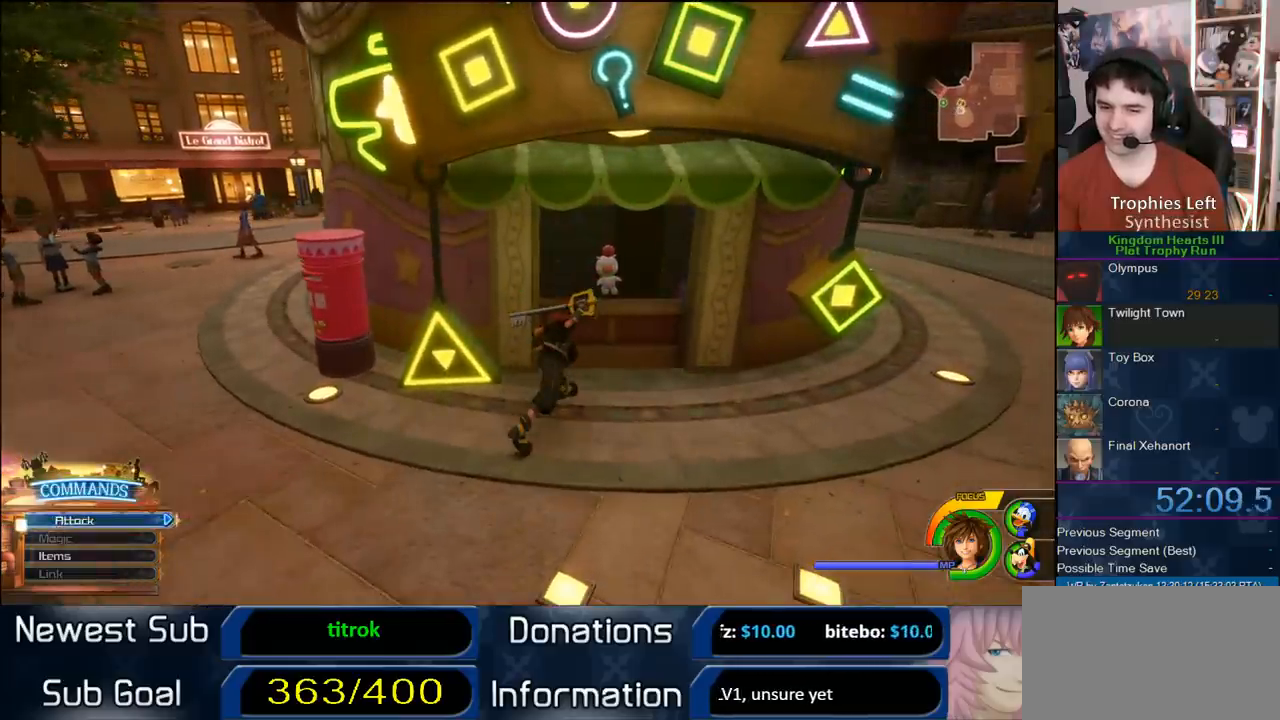
{"dt_ms": 500, "buttons": ["CIRCLE"], "right_stick": "center", "events": [[400, "CIRCLE", "down"]]}
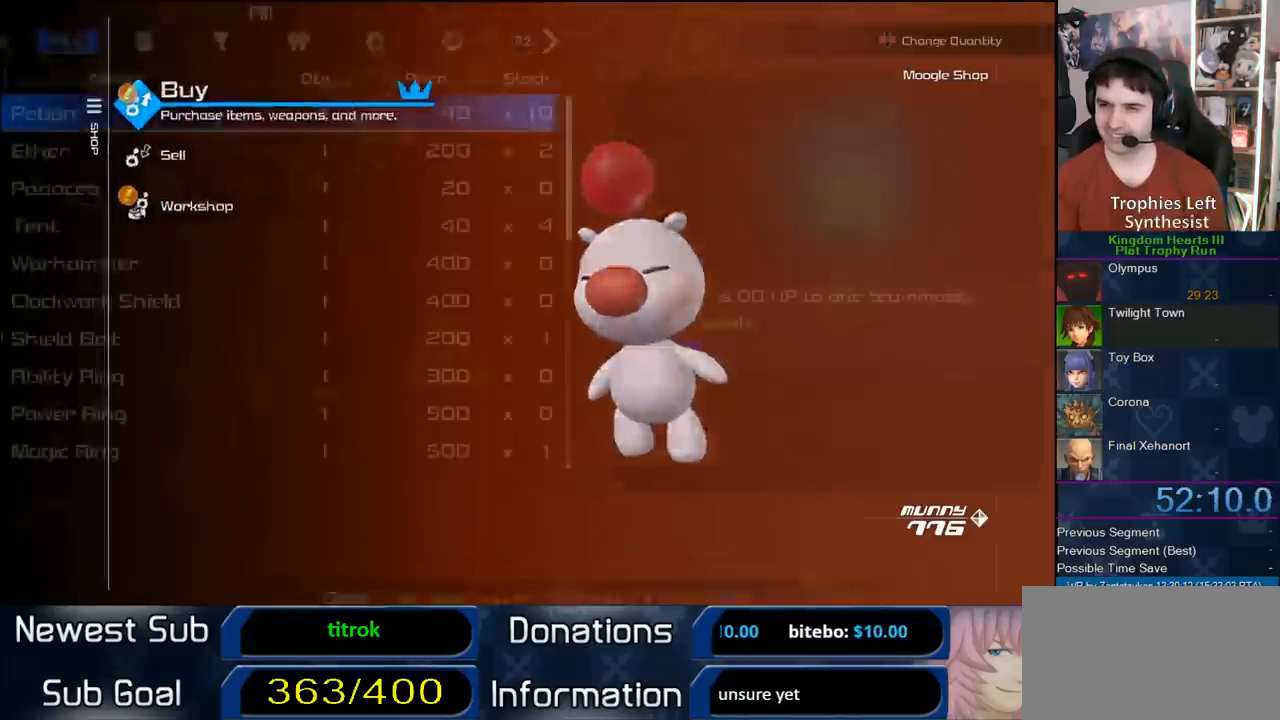
{"dt_ms": 500, "buttons": [], "right_stick": "center", "events": [[67, "CIRCLE", "up"]]}
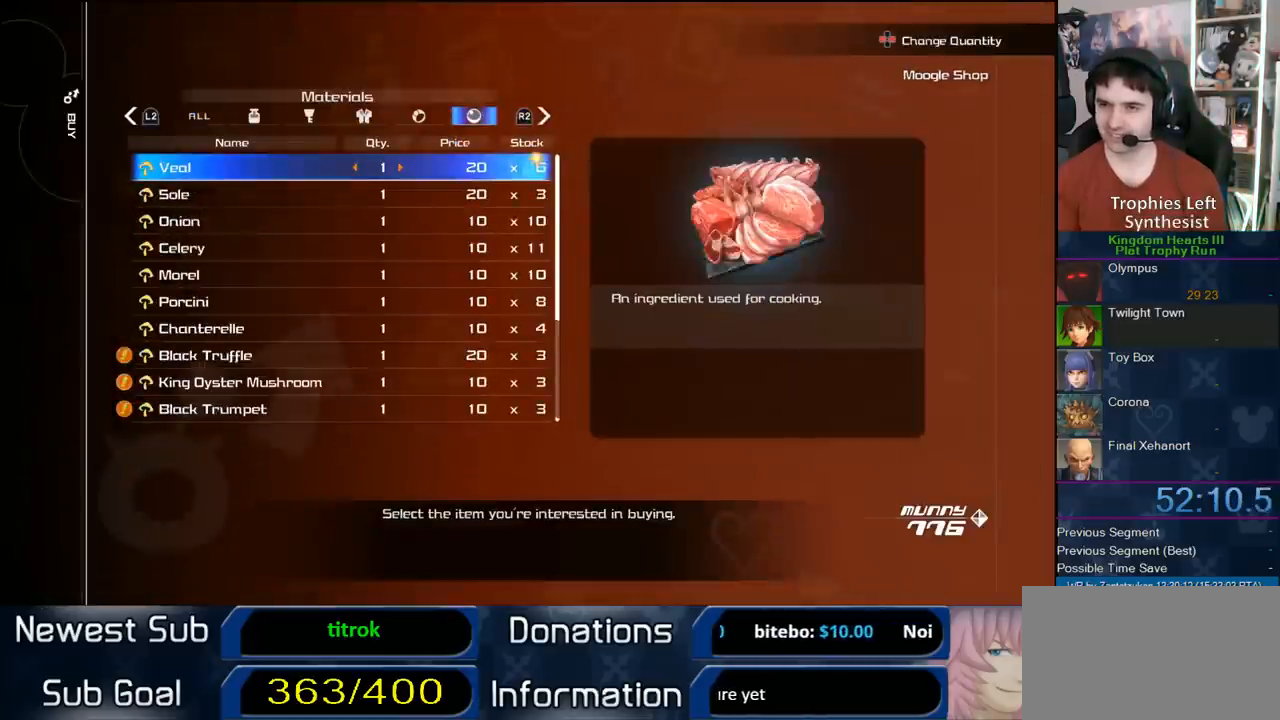
{"dt_ms": 500, "buttons": [], "right_stick": "center", "events": [[250, "DPAD_DOWN", "down"], [283, "CIRCLE", "down"], [333, "DPAD_DOWN", "up"], [450, "CIRCLE", "up"]]}
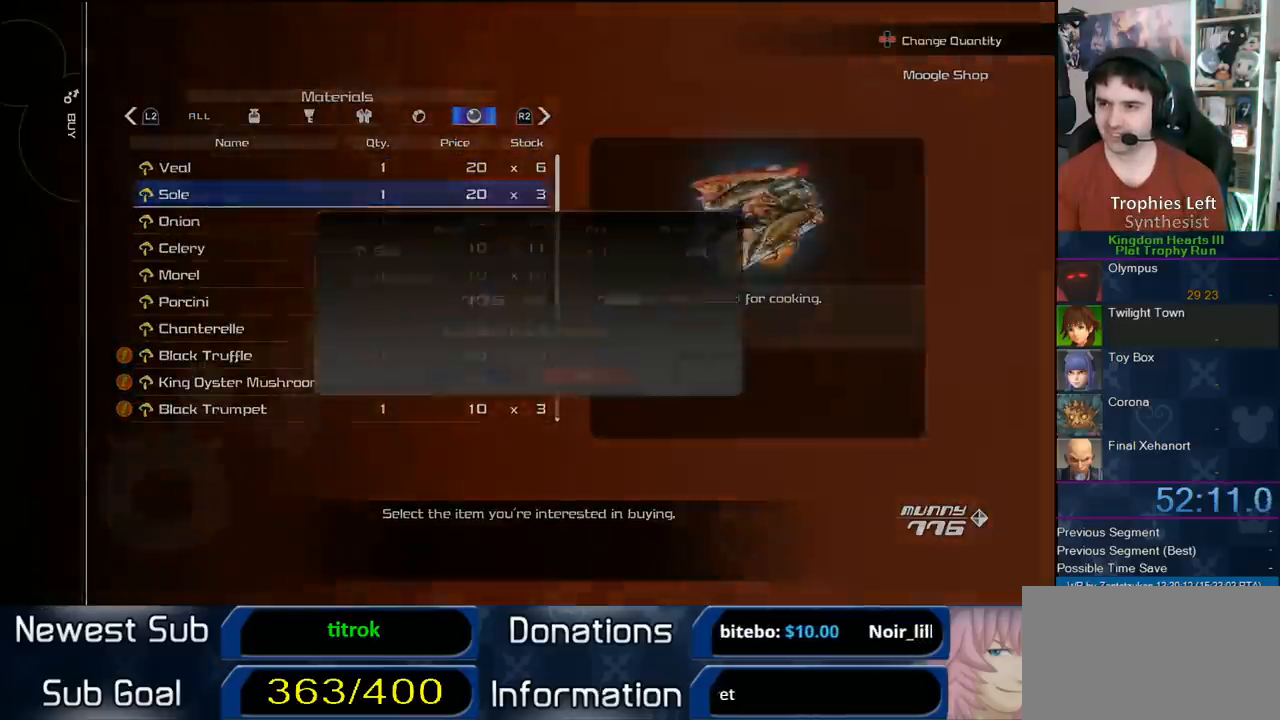
{"dt_ms": 500, "buttons": ["CROSS"], "right_stick": "center", "events": [[150, "DPAD_LEFT", "down"], [200, "CIRCLE", "down"], [300, "DPAD_LEFT", "up"], [333, "CIRCLE", "up"], [500, "CROSS", "down"]]}
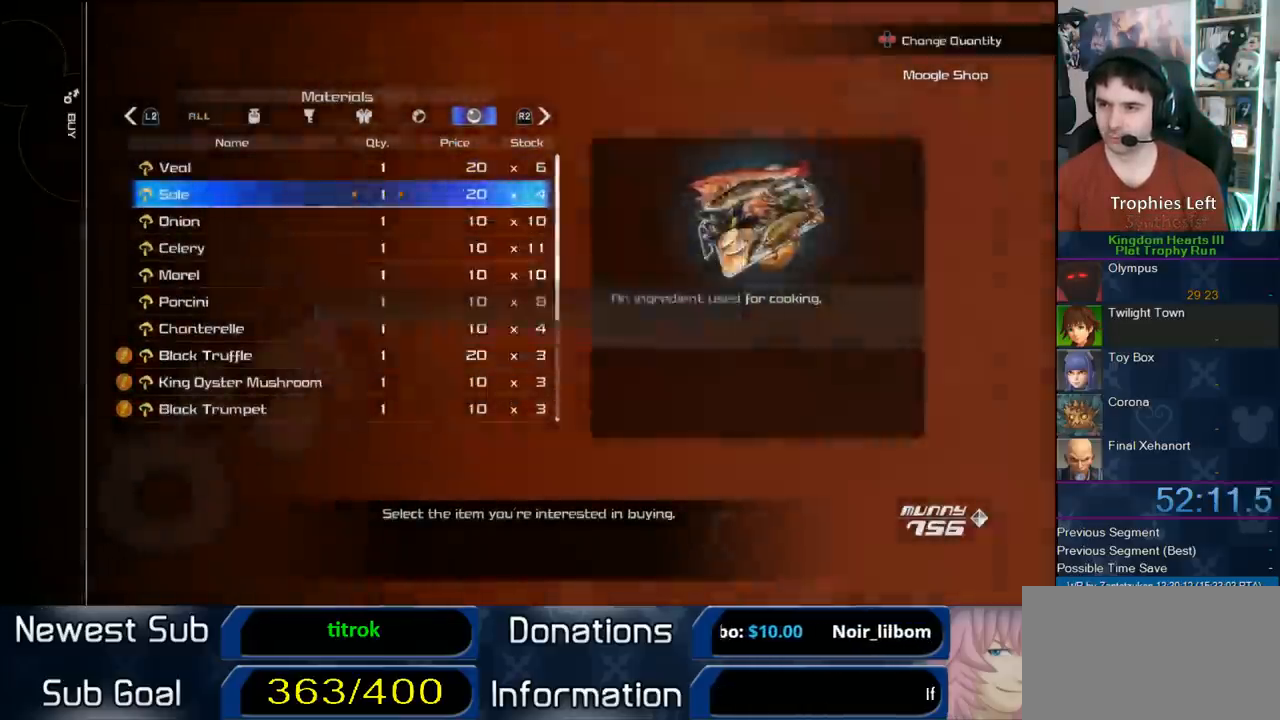
{"dt_ms": 500, "buttons": [], "right_stick": "center", "events": [[283, "CROSS", "up"], [350, "CROSS", "down"], [450, "CROSS", "up"]]}